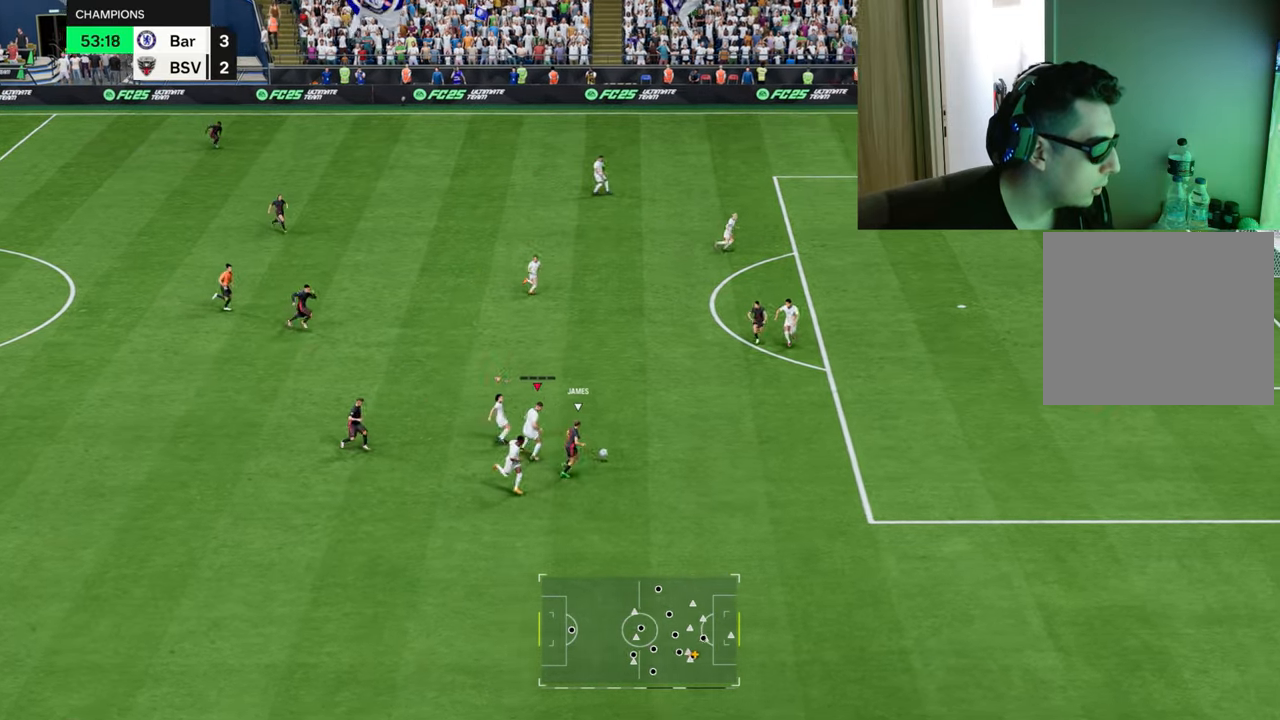
Gameplay with a controller (PlayStation layout); each line is a JSON object with the inputs held at the frame after it. "events" lists button and stick changes between this image and that frame as [ms after this image, input, new state], when the widget could be followed in between.
{"buttons": ["R1", "R2"], "left_stick": "down-right", "right_stick": "center", "events": [[217, "L1", "down"], [217, "left_stick", "right"], [234, "R2", "down"], [317, "L1", "up"], [317, "left_stick", "down-right"], [334, "L2", "up"]]}
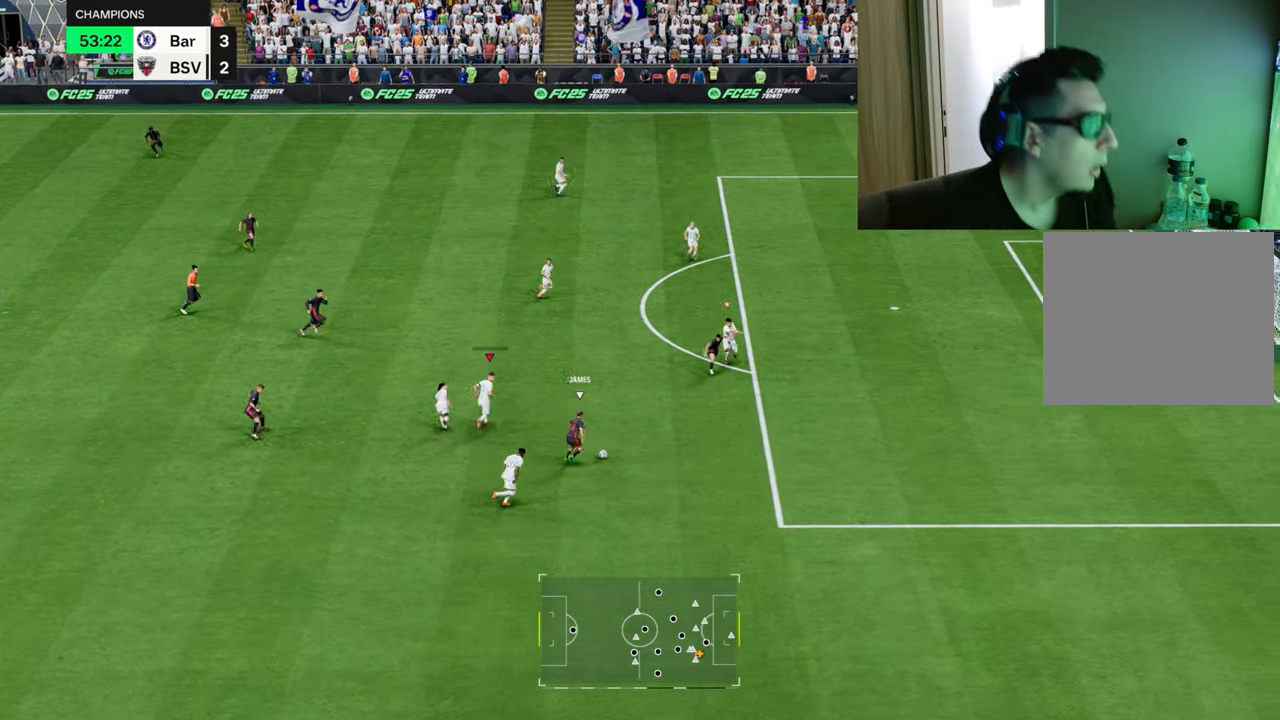
{"buttons": ["L2"], "left_stick": "right", "right_stick": "center", "events": [[367, "L2", "down"], [383, "R1", "up"], [383, "R2", "up"], [483, "left_stick", "right"]]}
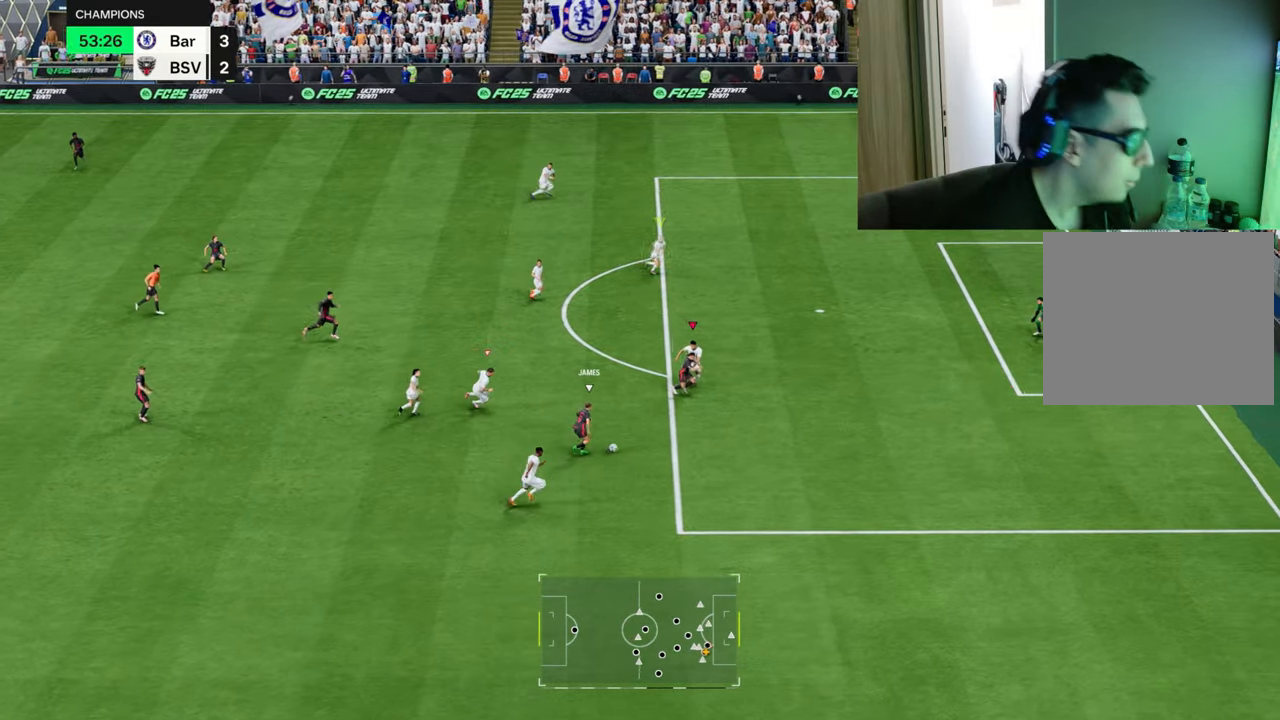
{"buttons": ["L2"], "left_stick": "up-right", "right_stick": "center", "events": [[150, "R1", "down"], [234, "L1", "down"], [234, "left_stick", "up-right"], [334, "L1", "up"], [350, "R1", "up"]]}
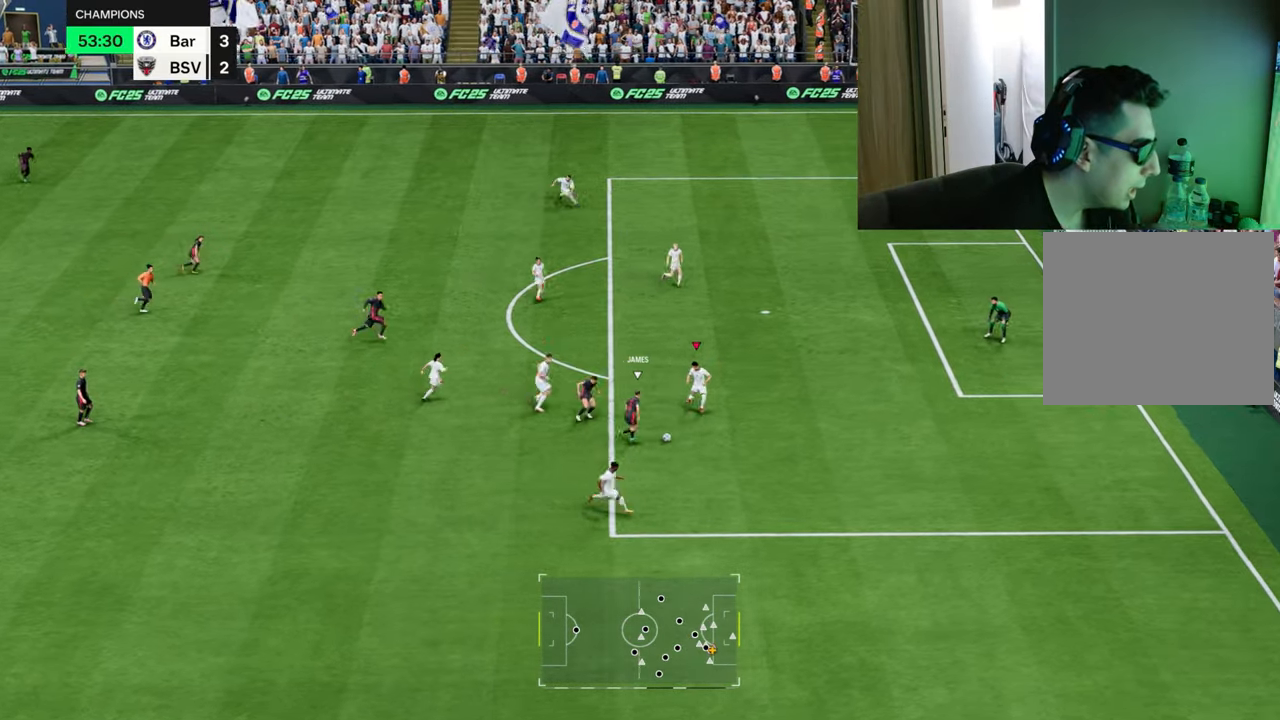
{"buttons": ["L2", "R1"], "left_stick": "right", "right_stick": "center", "events": [[150, "R1", "down"], [300, "left_stick", "right"]]}
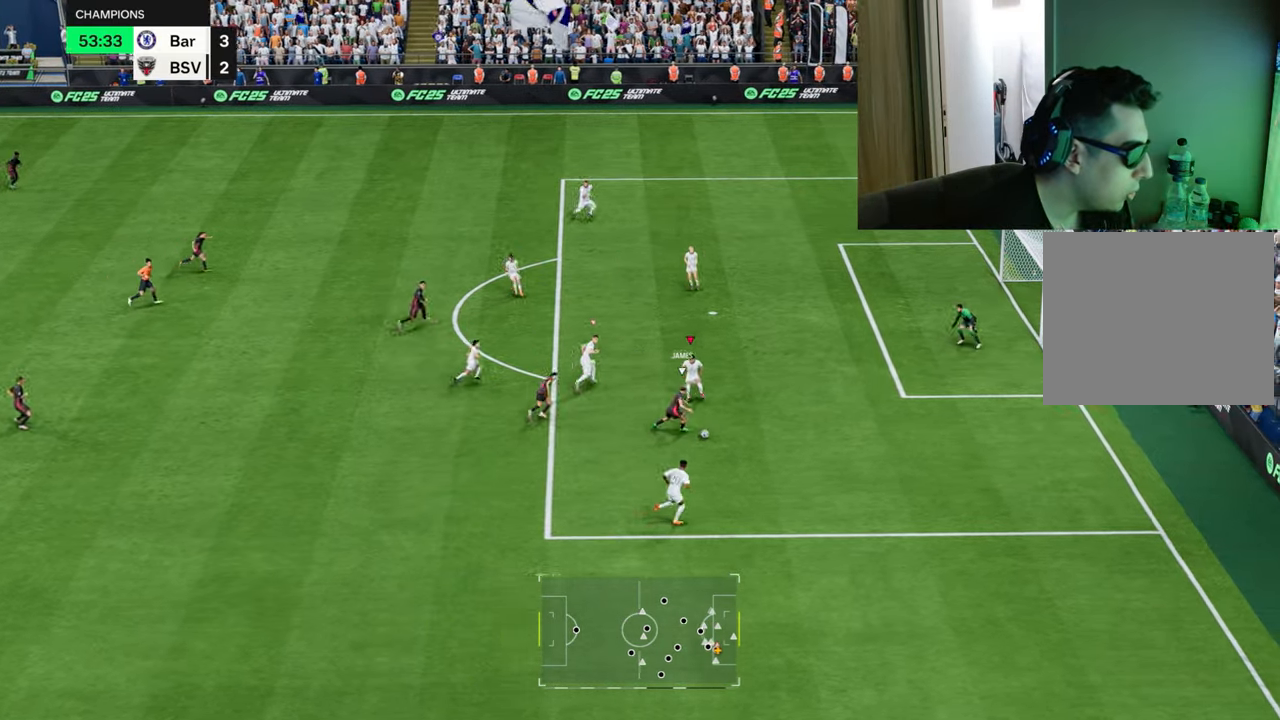
{"buttons": ["L2"], "left_stick": "down-right", "right_stick": "center", "events": [[134, "left_stick", "down-right"], [350, "L2", "up"], [450, "L2", "down"], [450, "R1", "up"]]}
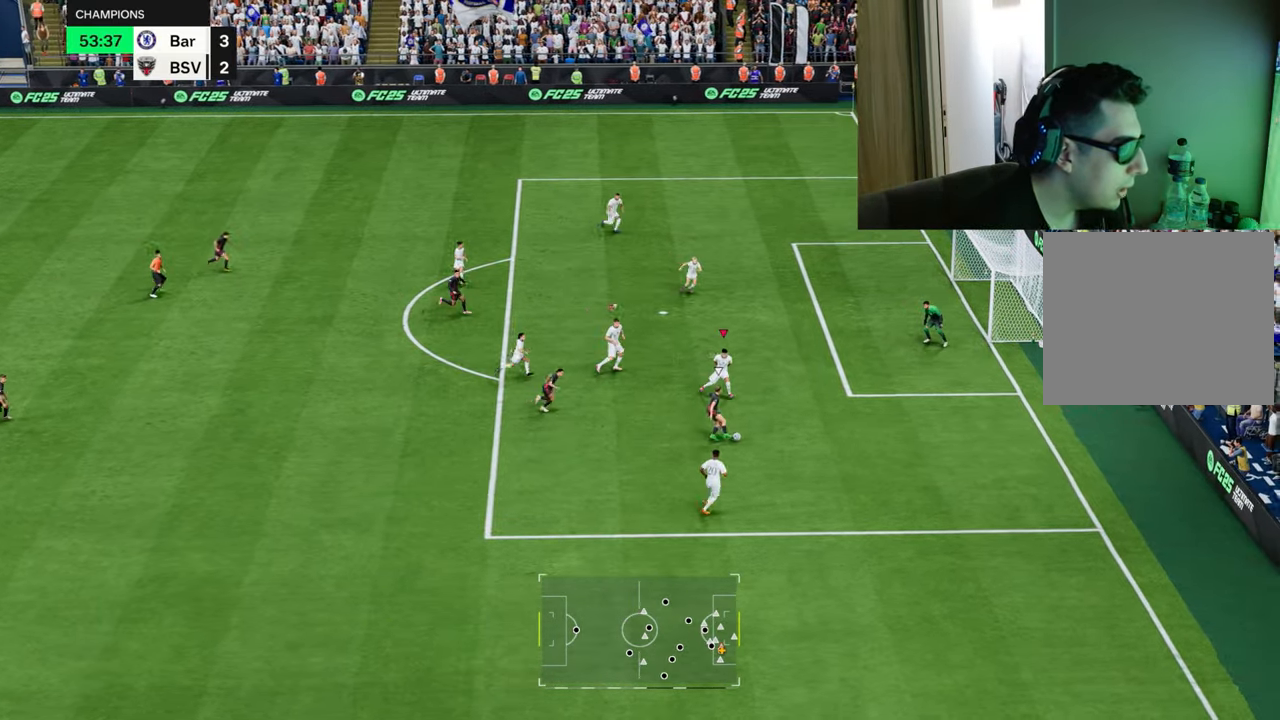
{"buttons": ["L2", "R1"], "left_stick": "down-left", "right_stick": "center", "events": [[83, "left_stick", "down-left"], [233, "R1", "down"]]}
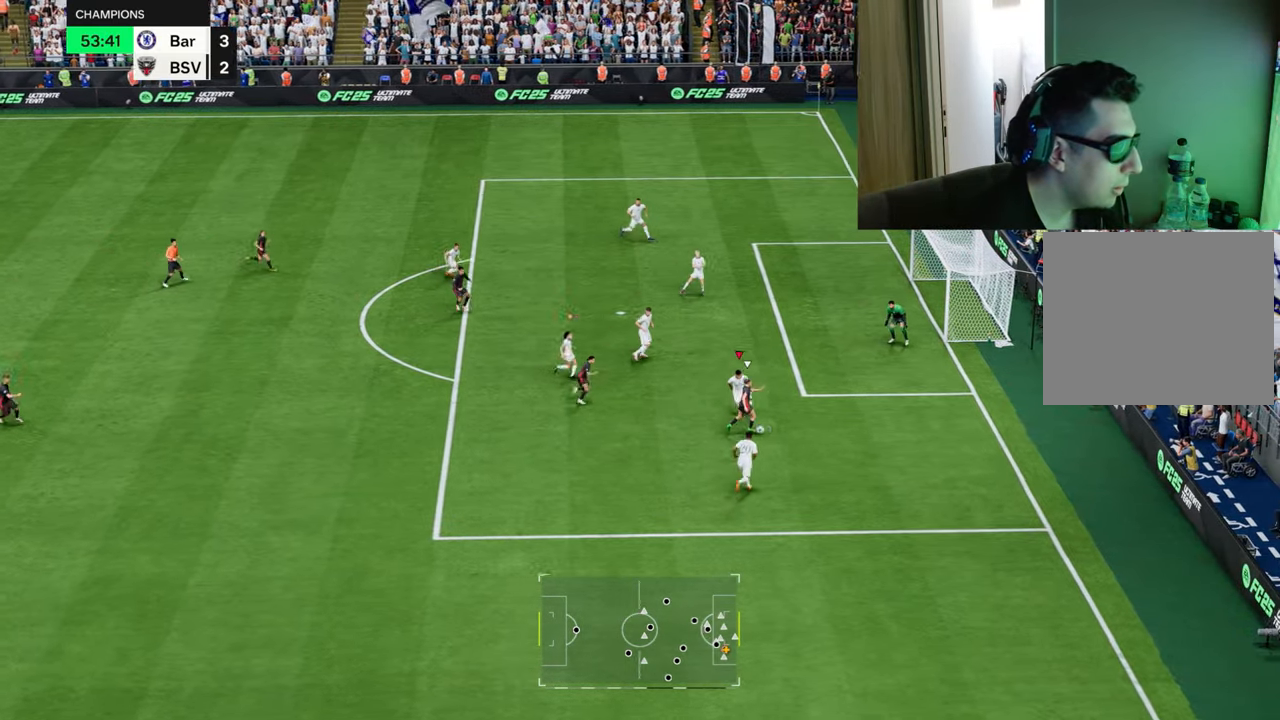
{"buttons": ["L2", "R1"], "left_stick": "up-right", "right_stick": "center", "events": [[33, "CIRCLE", "down"], [150, "CROSS", "down"], [184, "CIRCLE", "up"], [284, "left_stick", "center"], [367, "L1", "down"], [417, "left_stick", "up-right"], [467, "CROSS", "up"], [484, "L1", "up"]]}
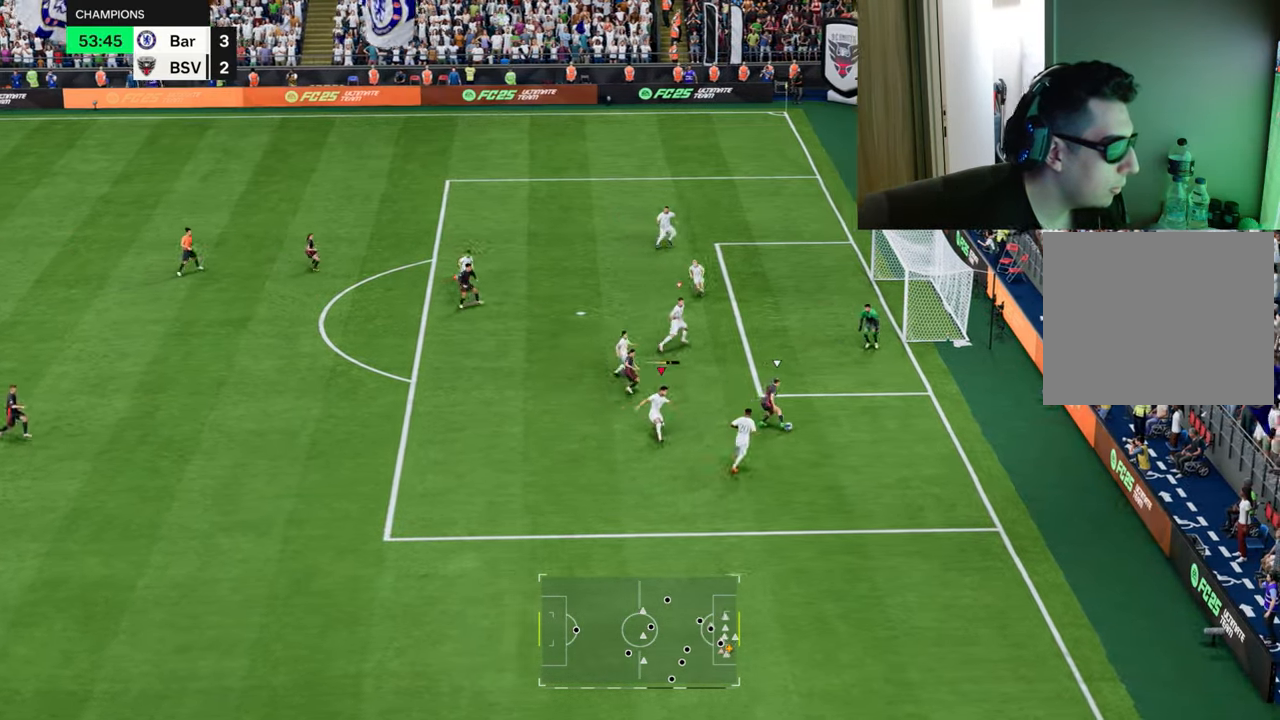
{"buttons": ["TRIANGLE", "L2", "R1", "R2"], "left_stick": "down-right", "right_stick": "center", "events": [[116, "R2", "down"], [367, "left_stick", "down-right"], [467, "TRIANGLE", "down"]]}
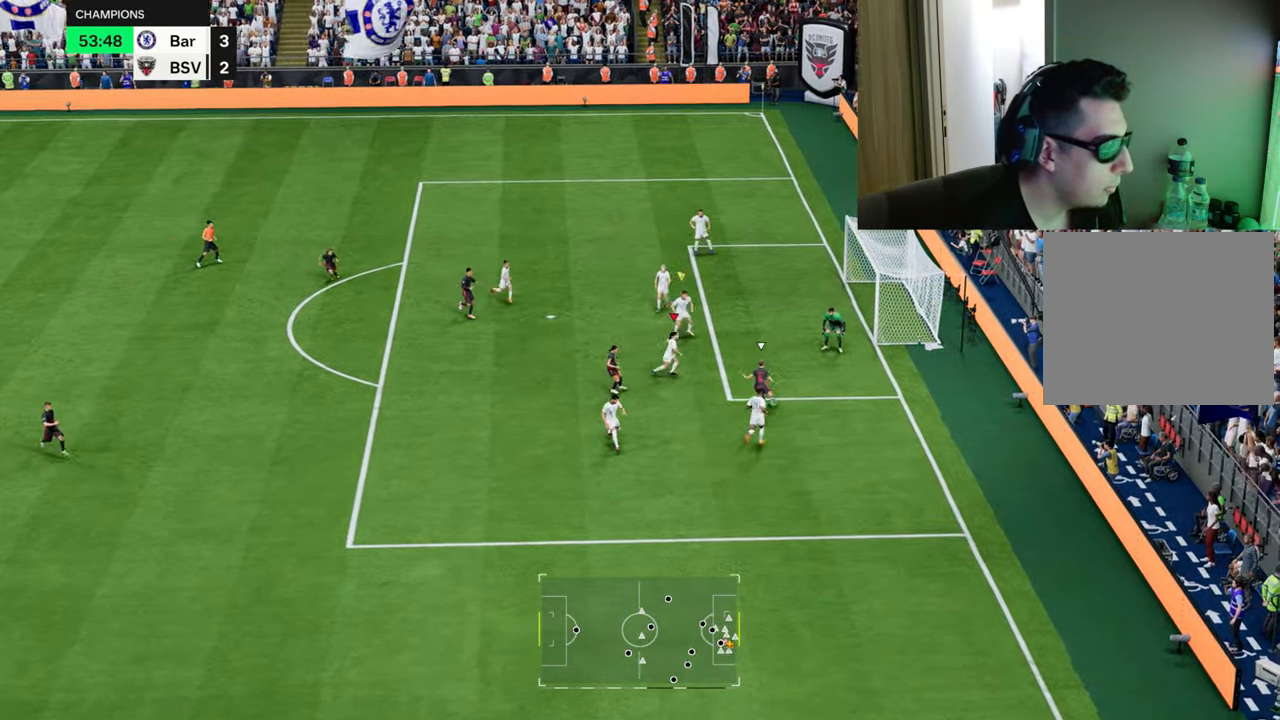
{"buttons": ["TRIANGLE", "L2", "R1", "R2"], "left_stick": "left", "right_stick": "center", "events": [[400, "left_stick", "center"], [450, "left_stick", "left"]]}
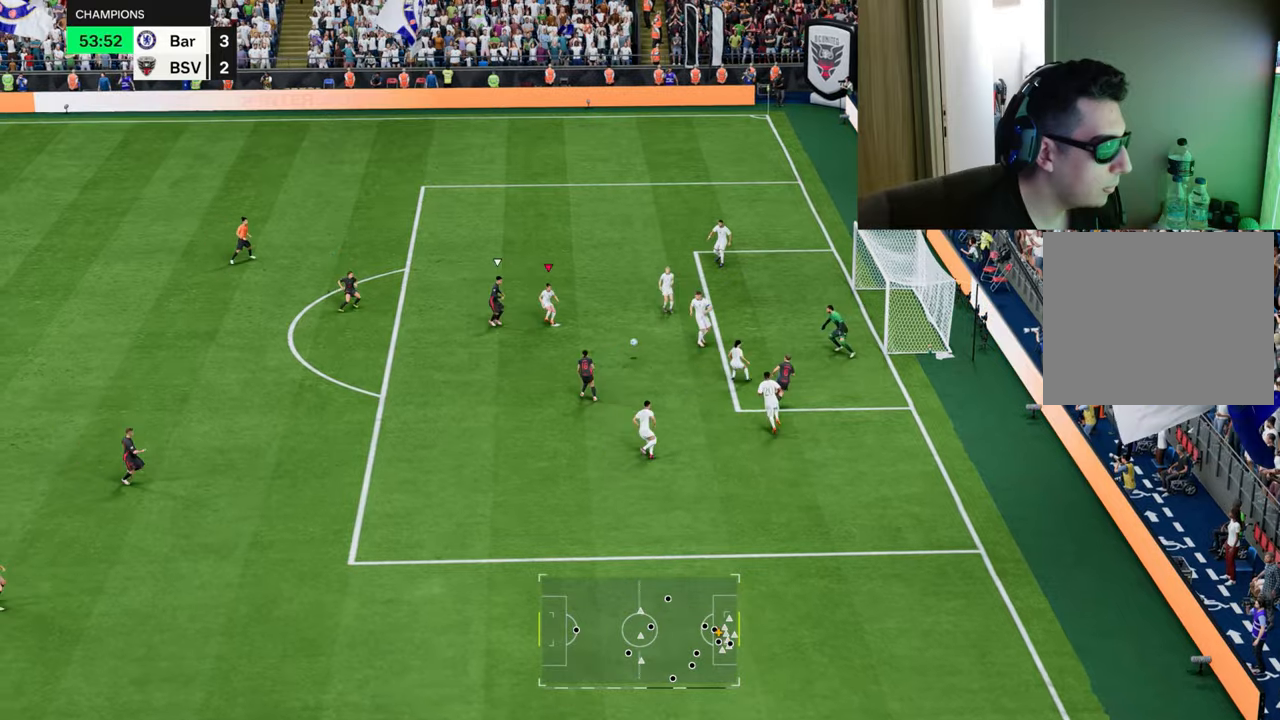
{"buttons": ["L1", "L2"], "left_stick": "left", "right_stick": "center", "events": [[384, "TRIANGLE", "up"], [450, "R1", "up"], [450, "R2", "up"], [467, "L1", "down"]]}
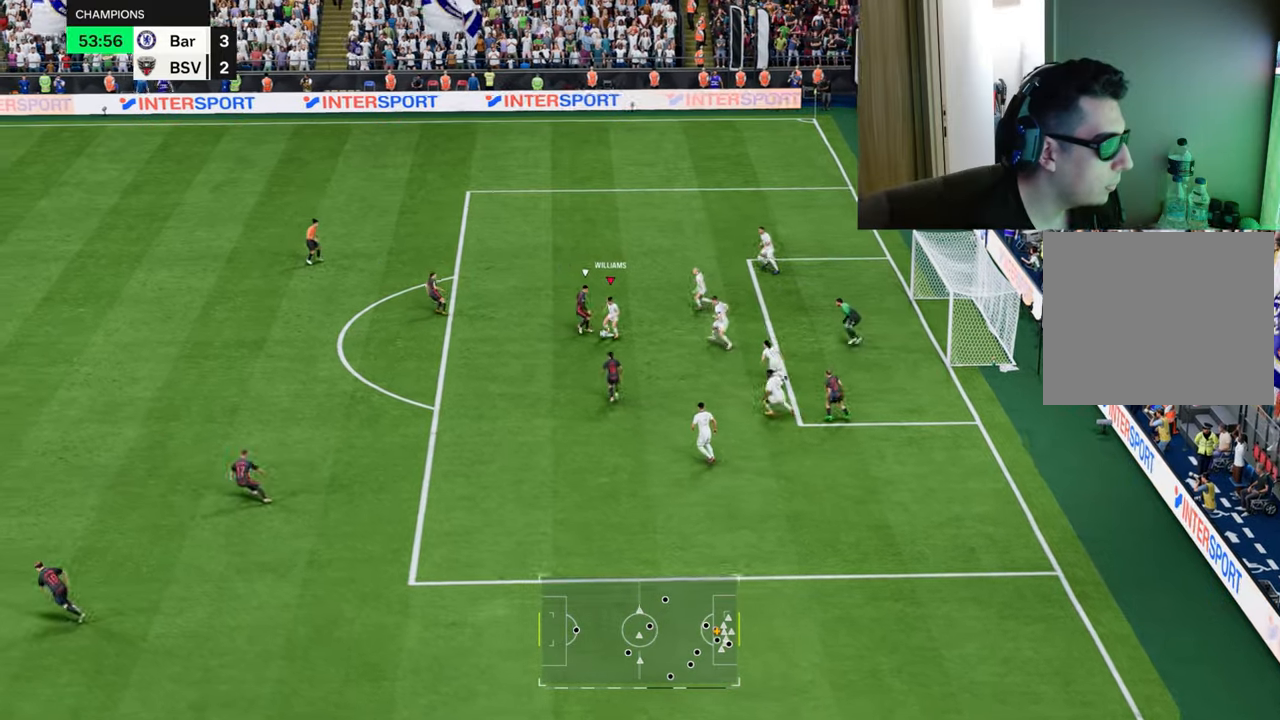
{"buttons": ["R1"], "left_stick": "left", "right_stick": "center", "events": [[50, "L1", "up"], [283, "R1", "down"], [500, "L2", "up"]]}
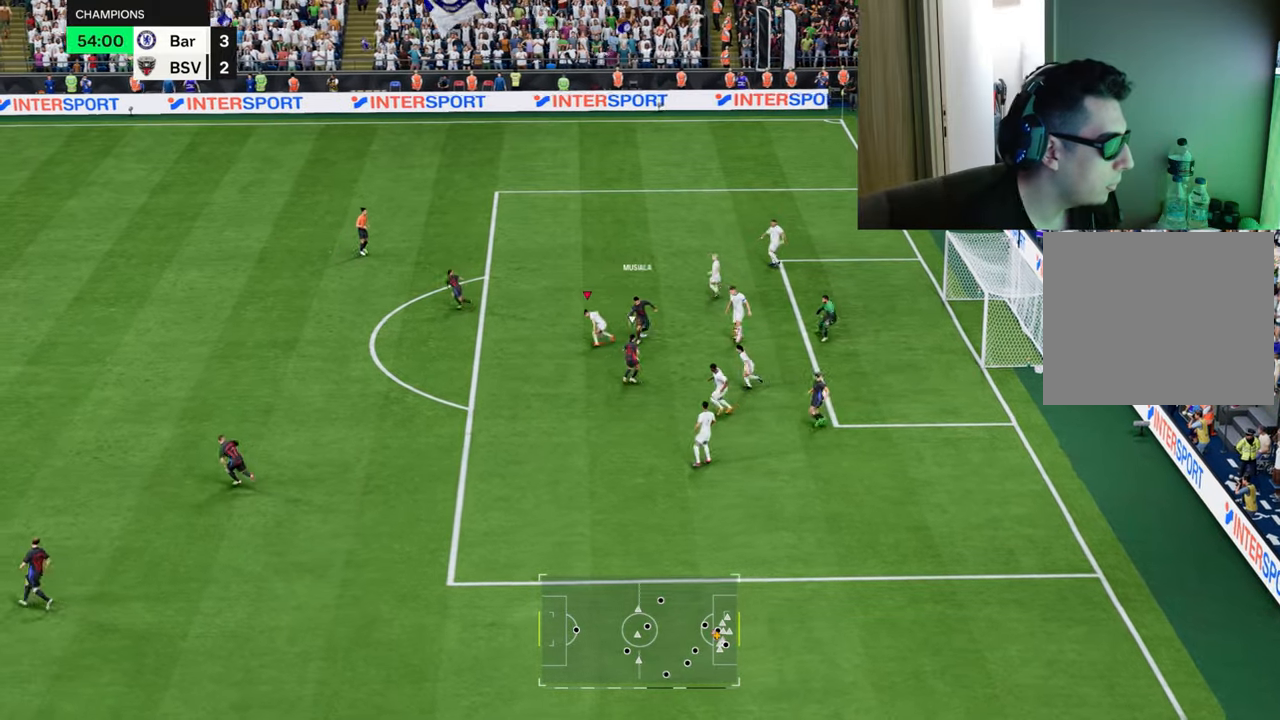
{"buttons": ["CIRCLE", "TRIANGLE", "R1"], "left_stick": "left", "right_stick": "center", "events": [[134, "left_stick", "up-left"], [150, "L1", "down"], [234, "TRIANGLE", "down"], [284, "L1", "up"], [317, "left_stick", "left"], [367, "CIRCLE", "down"]]}
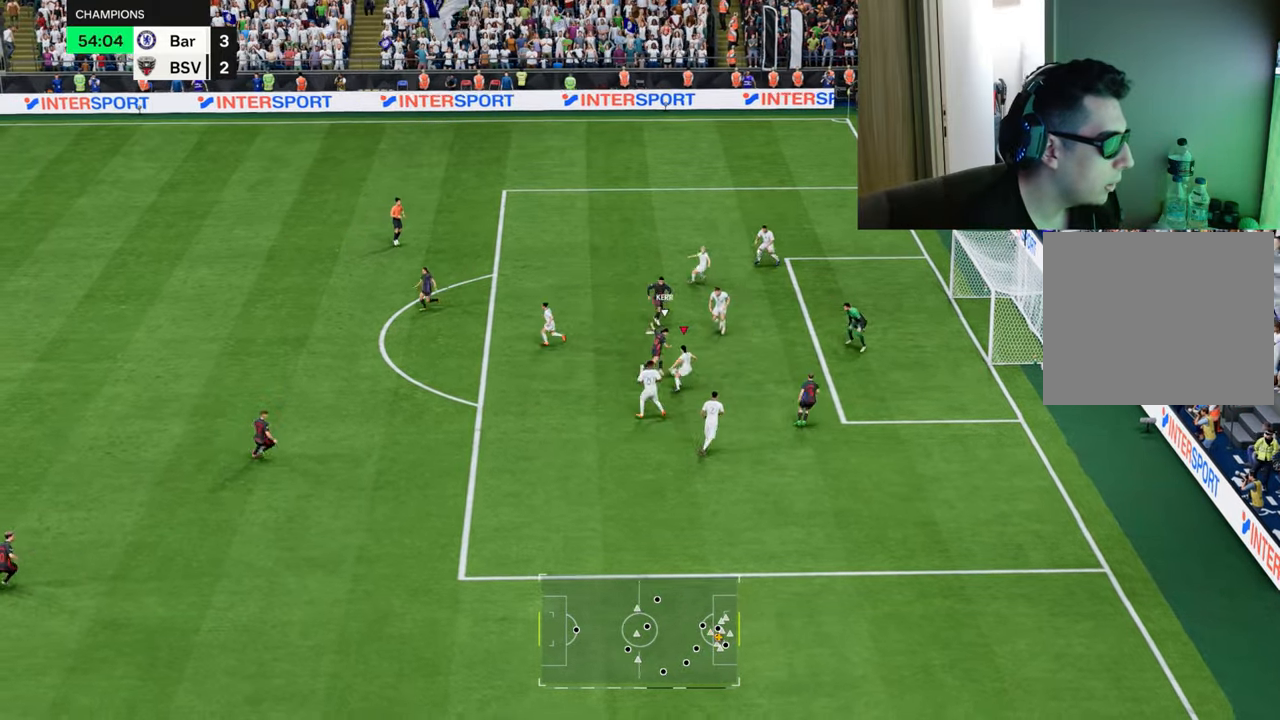
{"buttons": ["TRIANGLE", "R1"], "left_stick": "left", "right_stick": "center", "events": [[400, "CIRCLE", "up"]]}
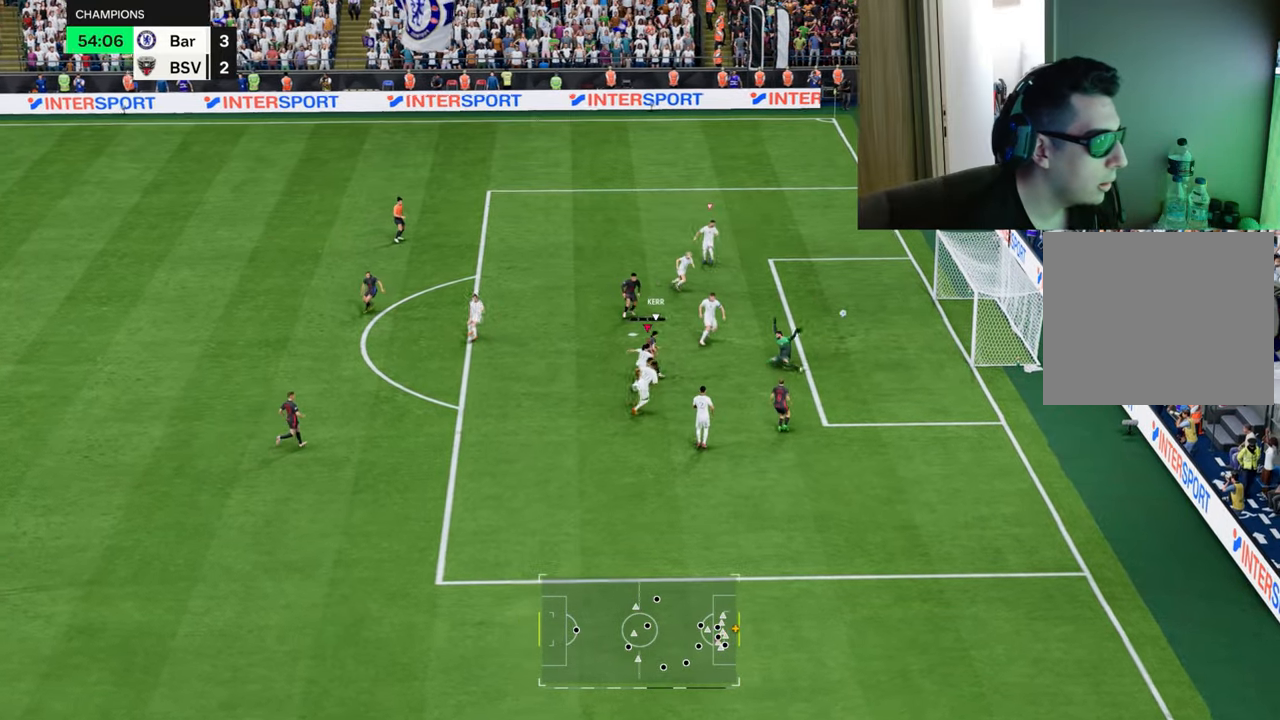
{"buttons": ["TRIANGLE", "R1"], "left_stick": "left", "right_stick": "center", "events": []}
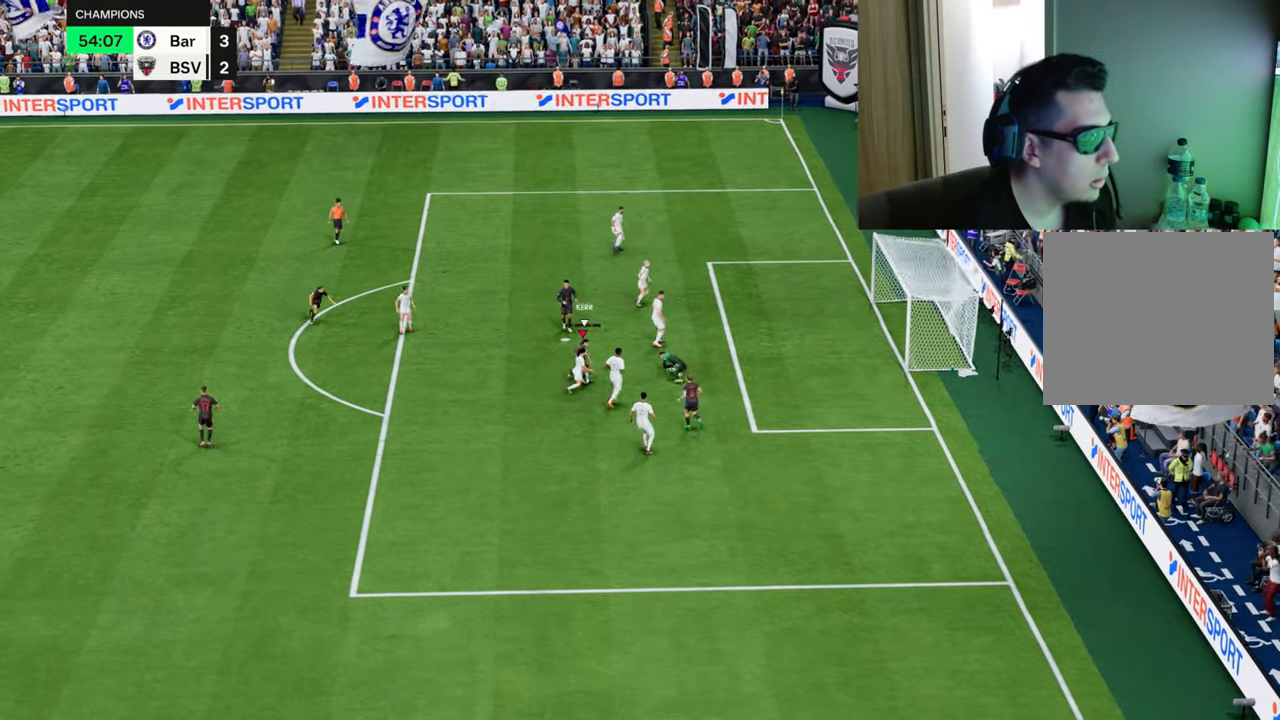
{"buttons": [], "left_stick": "center", "right_stick": "center", "events": [[33, "TRIANGLE", "up"], [50, "R1", "up"], [166, "left_stick", "center"]]}
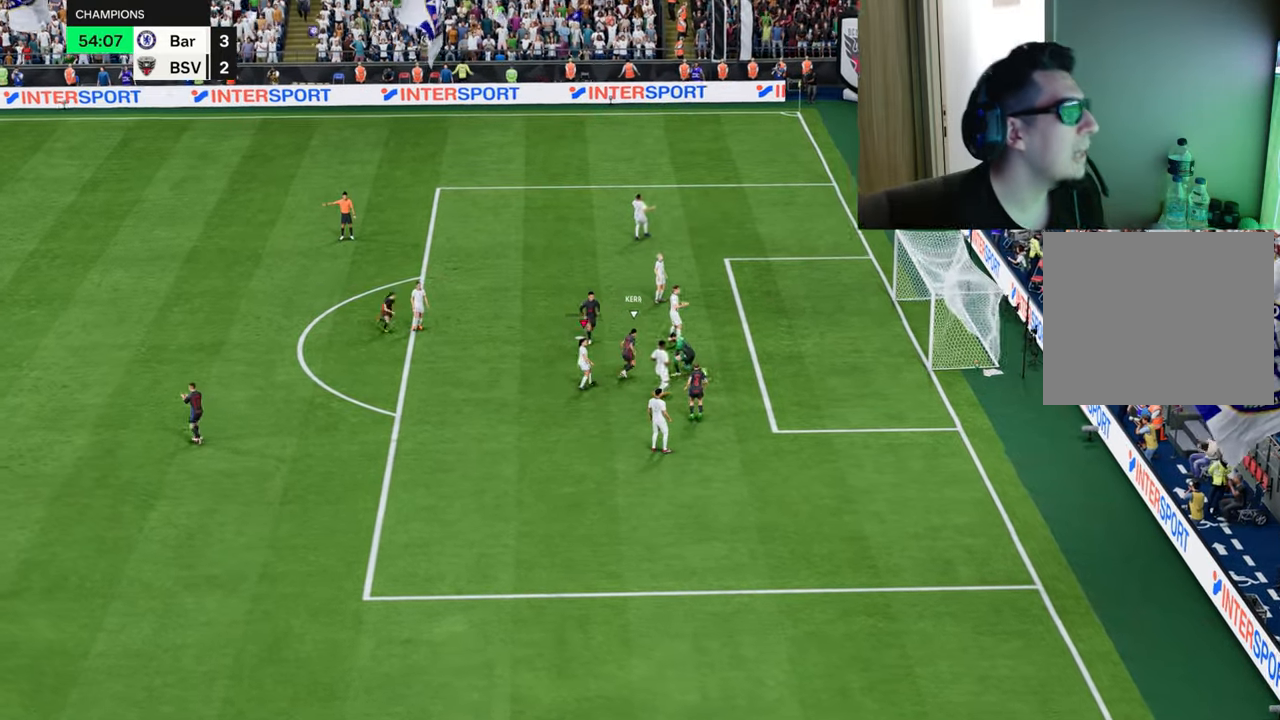
{"buttons": [], "left_stick": "center", "right_stick": "center", "events": []}
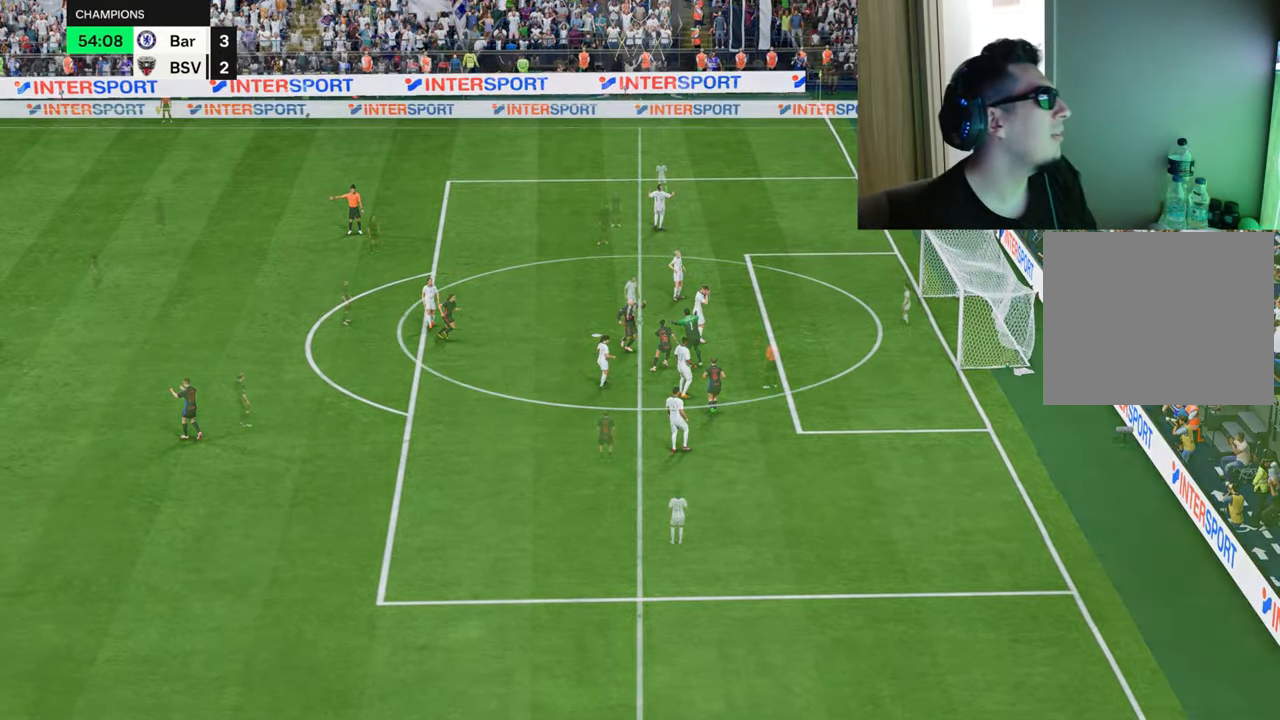
{"buttons": [], "left_stick": "center", "right_stick": "center", "events": []}
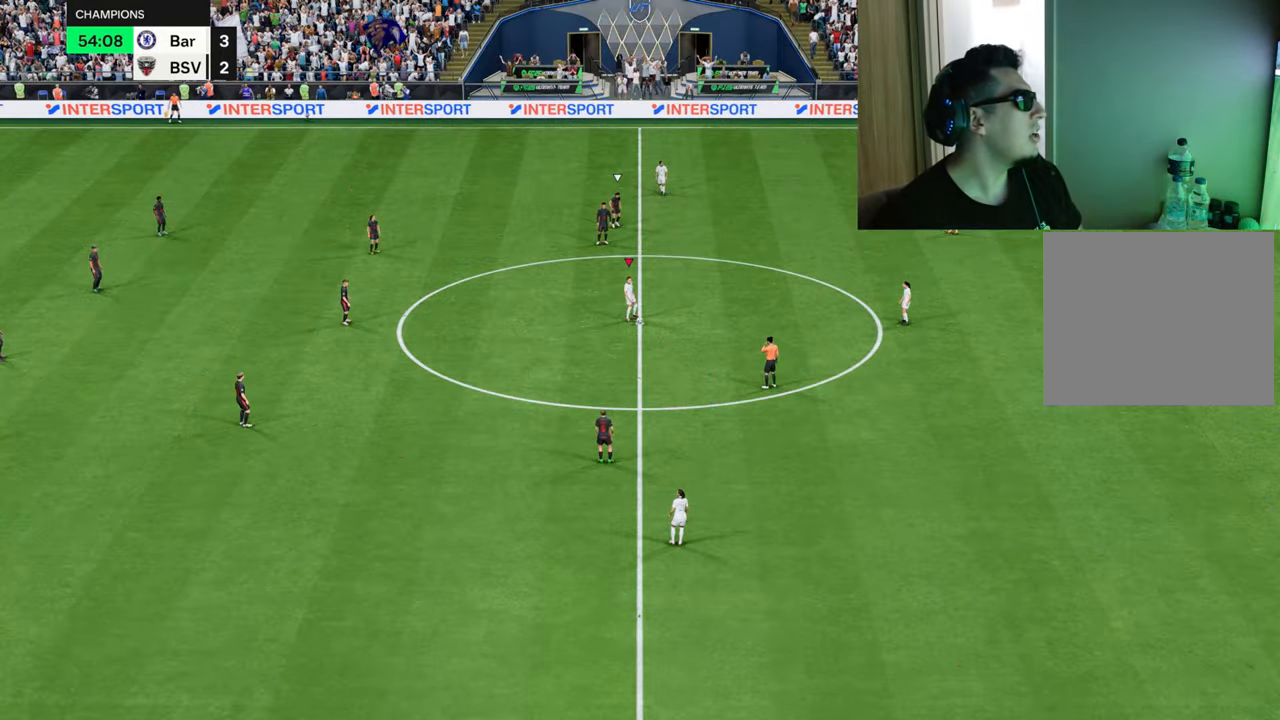
{"buttons": [], "left_stick": "center", "right_stick": "center", "events": []}
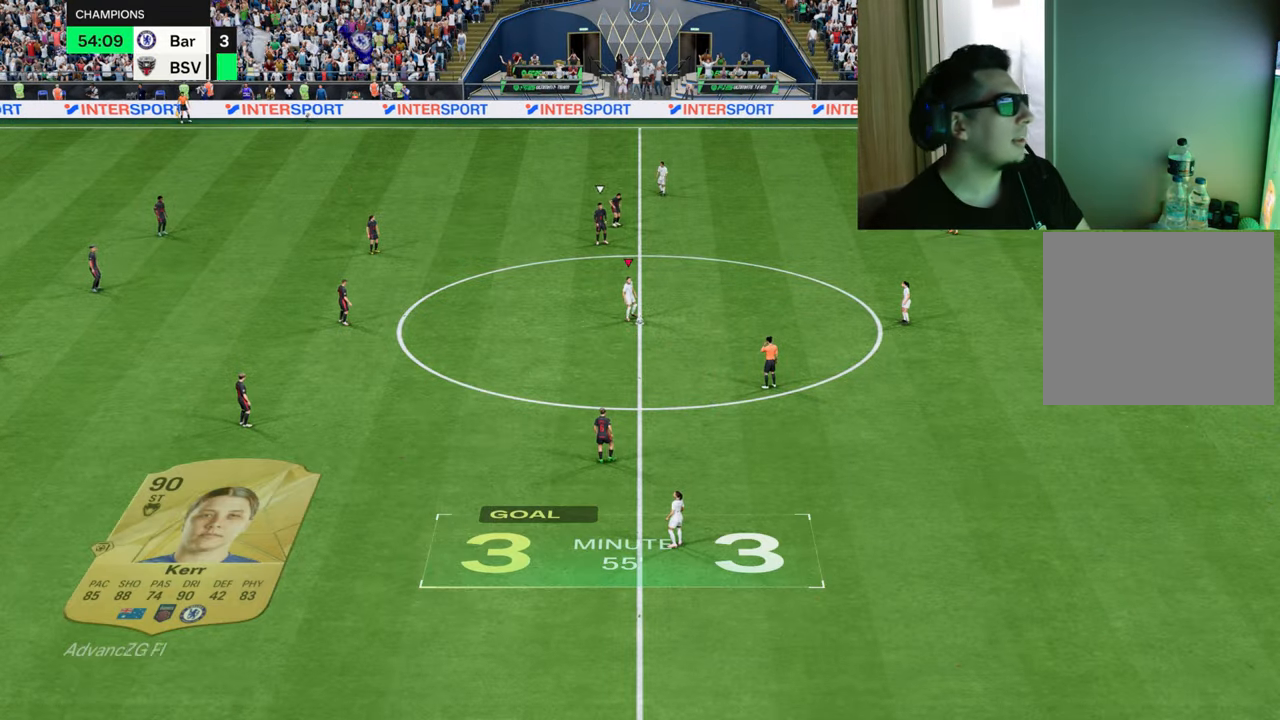
{"buttons": [], "left_stick": "center", "right_stick": "center", "events": [[233, "CROSS", "down"], [383, "CROSS", "up"]]}
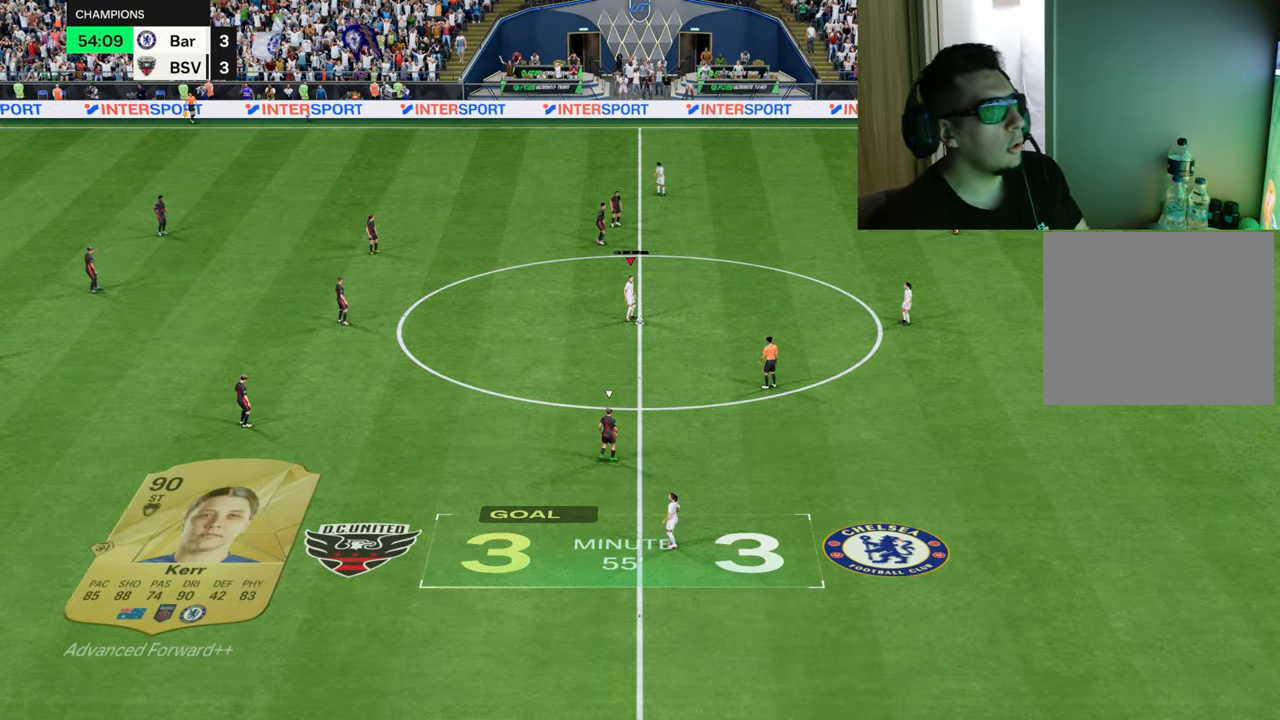
{"buttons": [], "left_stick": "center", "right_stick": "center", "events": []}
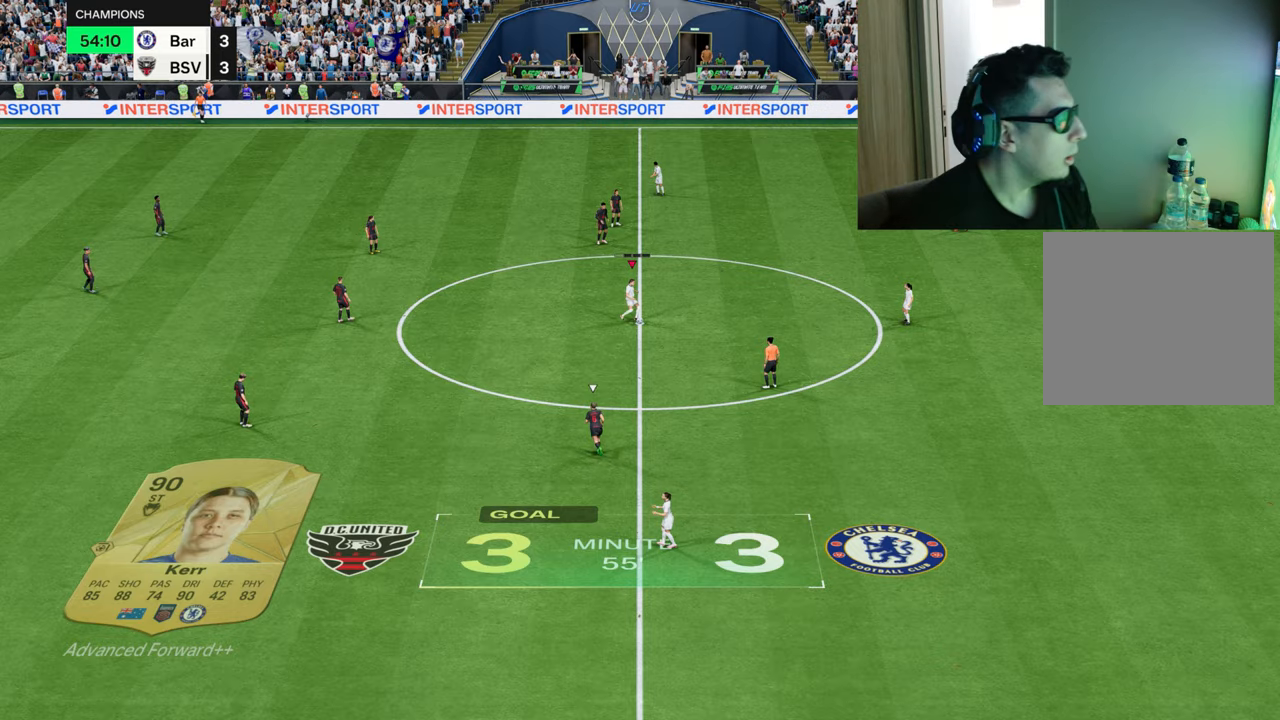
{"buttons": [], "left_stick": "left", "right_stick": "center", "events": [[50, "CROSS", "down"], [67, "left_stick", "left"], [134, "CROSS", "up"]]}
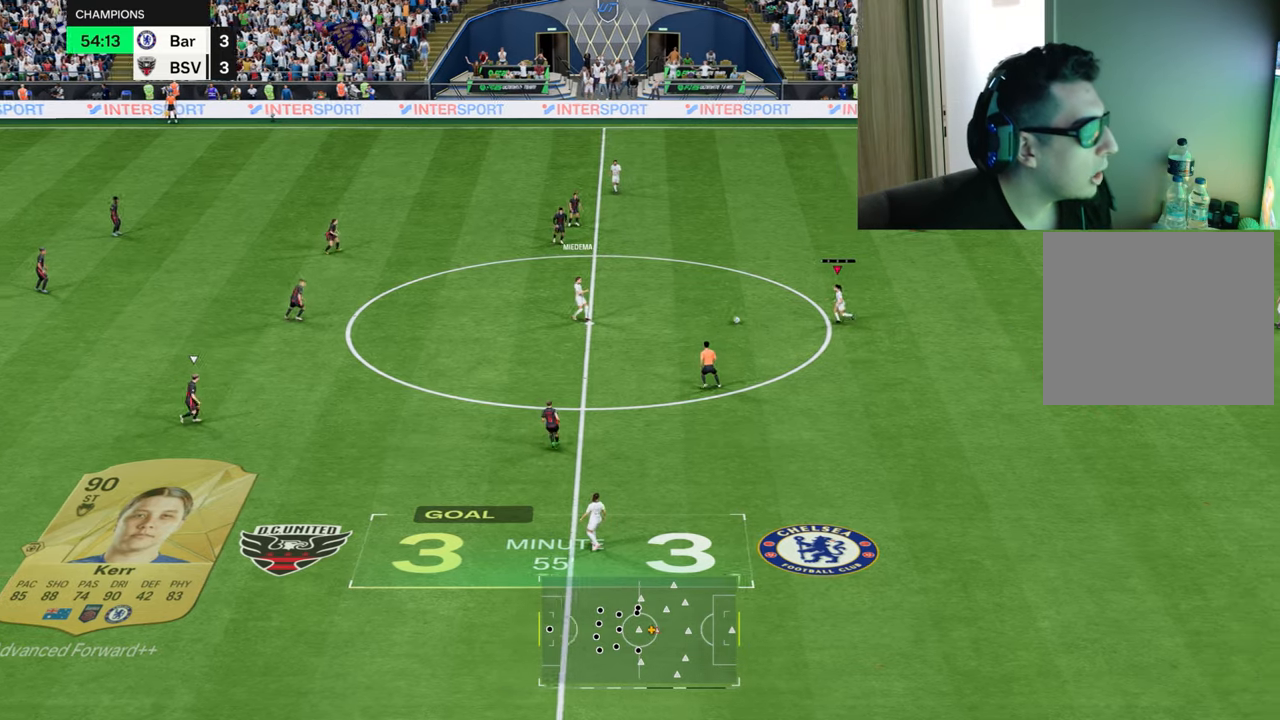
{"buttons": [], "left_stick": "left", "right_stick": "center", "events": []}
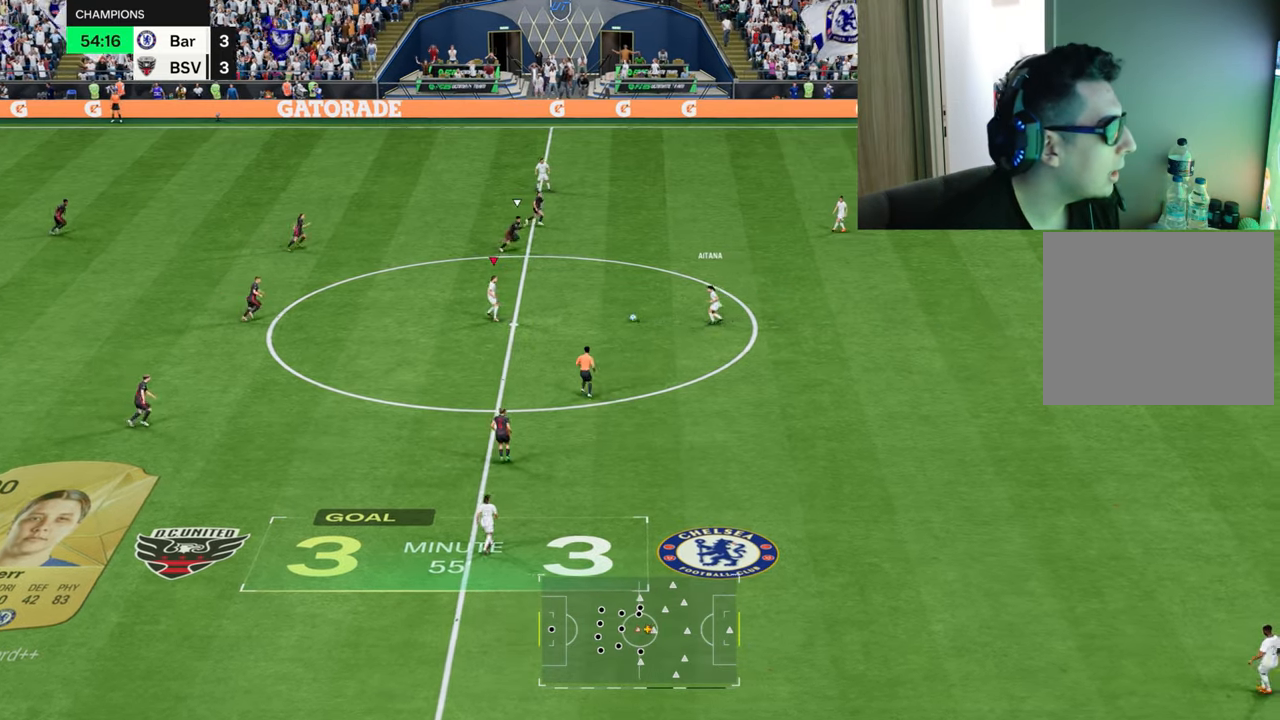
{"buttons": ["L1"], "left_stick": "up", "right_stick": "center", "events": [[467, "L1", "down"], [467, "left_stick", "up"]]}
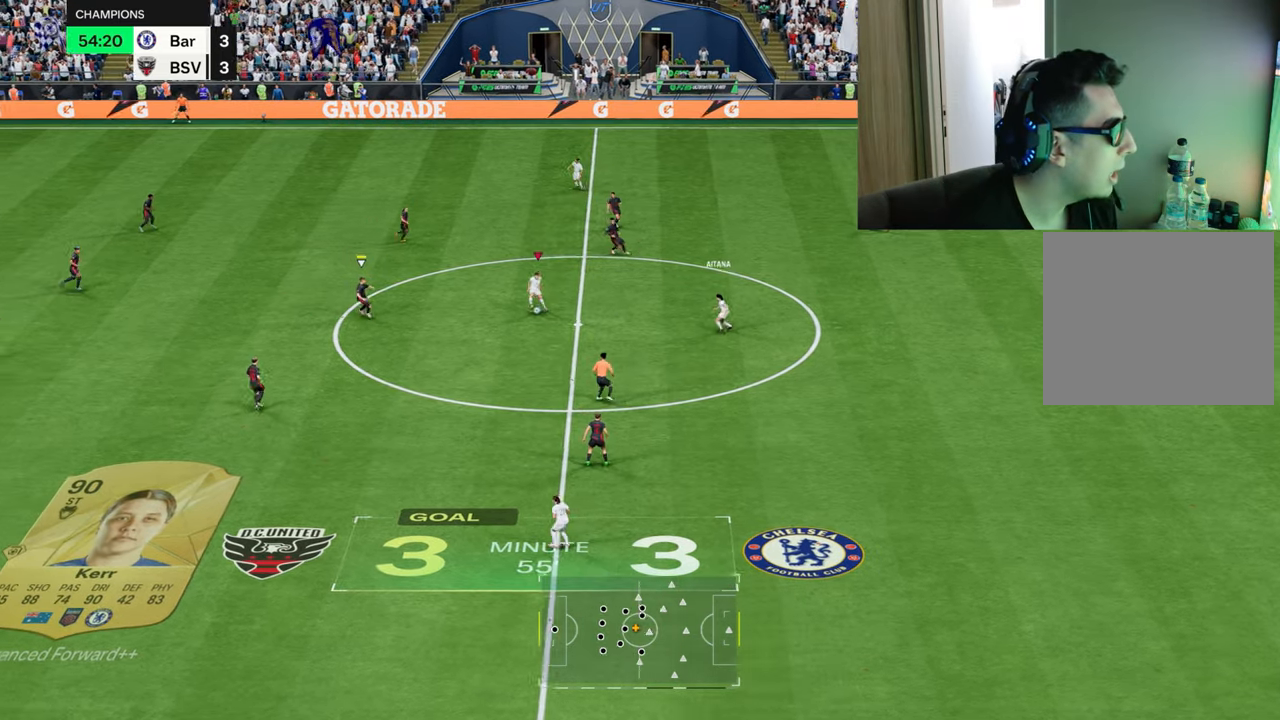
{"buttons": [], "left_stick": "up", "right_stick": "center", "events": [[50, "CROSS", "down"], [183, "CROSS", "up"], [233, "L1", "up"]]}
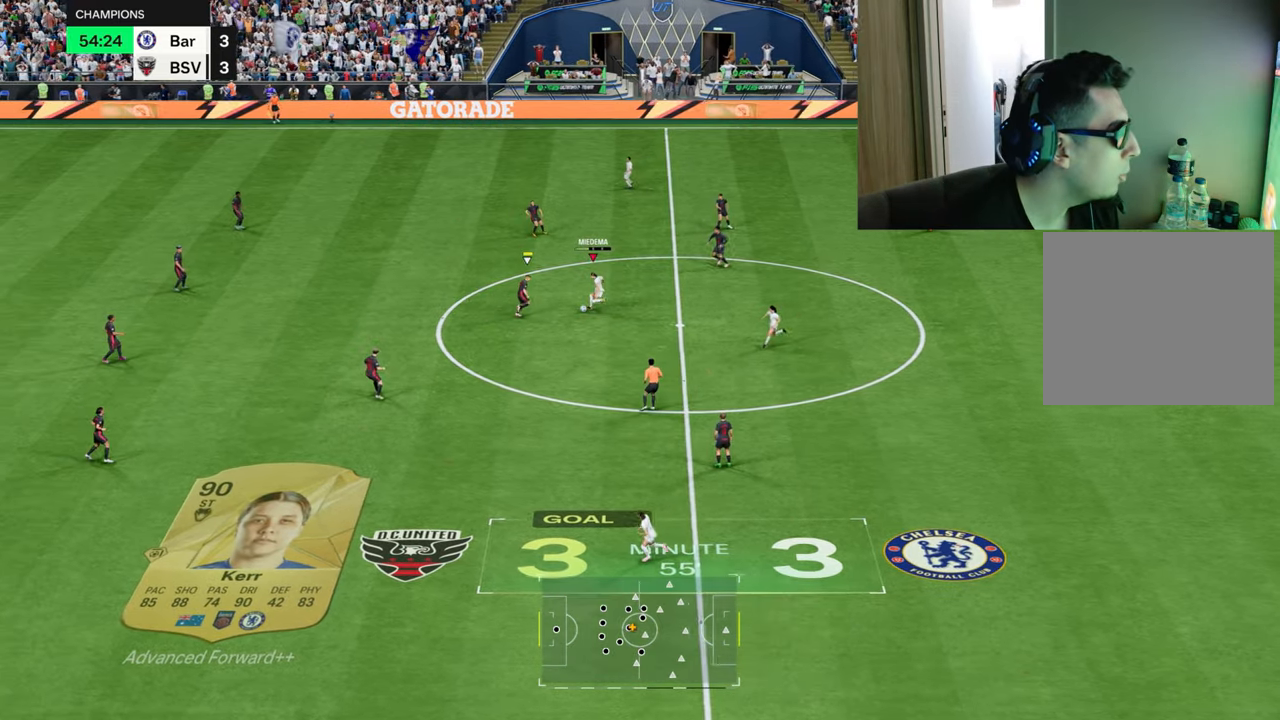
{"buttons": [], "left_stick": "up-left", "right_stick": "center", "events": [[417, "left_stick", "up-left"]]}
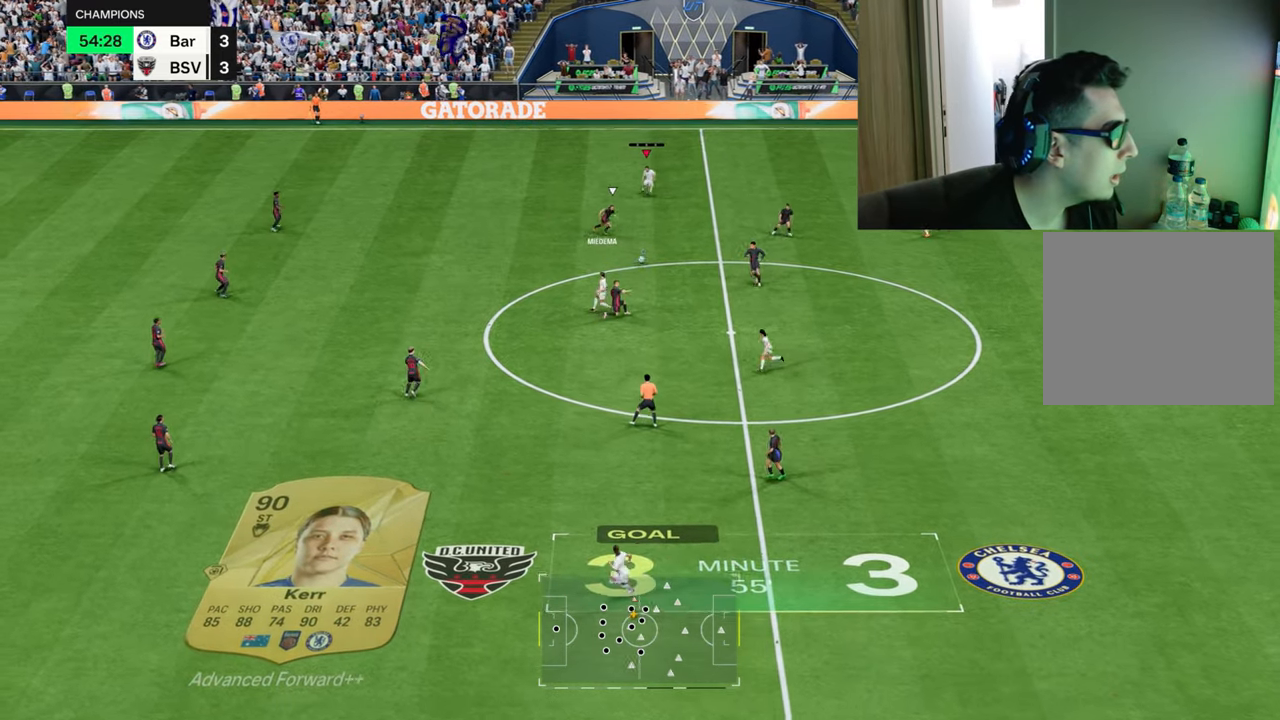
{"buttons": ["R1"], "left_stick": "up-left", "right_stick": "center", "events": [[16, "R1", "down"]]}
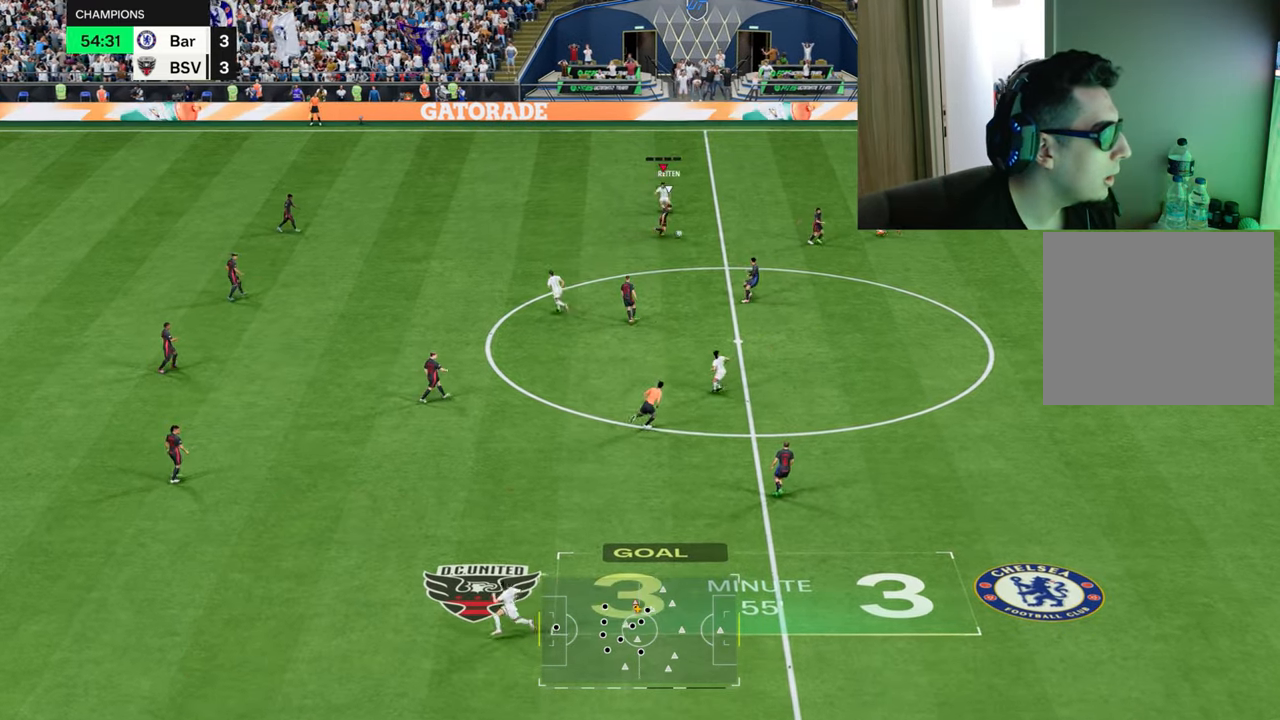
{"buttons": ["CIRCLE", "L2", "R1", "R2"], "left_stick": "down-left", "right_stick": "center", "events": [[67, "L1", "down"], [150, "left_stick", "left"], [184, "R2", "down"], [200, "L1", "up"], [250, "left_stick", "down-left"], [267, "L2", "down"], [284, "L1", "down"], [400, "L1", "up"], [417, "CIRCLE", "down"]]}
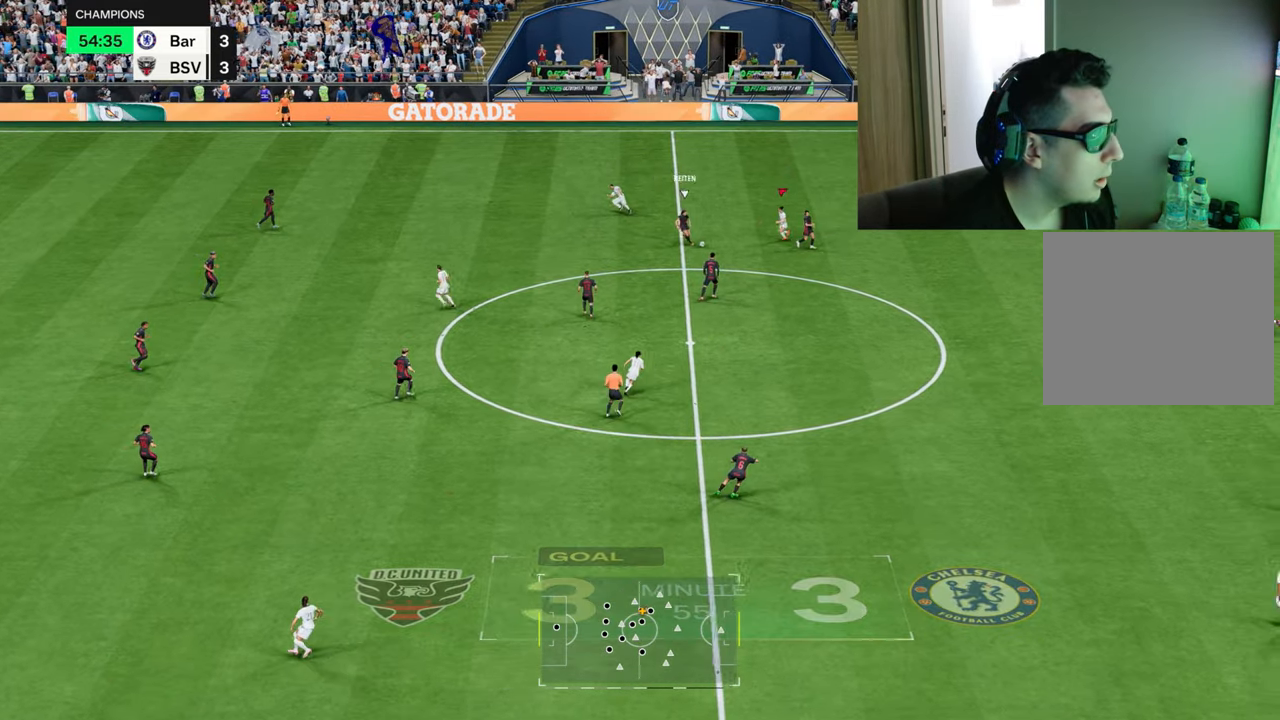
{"buttons": ["R1"], "left_stick": "left", "right_stick": "center", "events": [[33, "CIRCLE", "up"], [200, "L2", "up"], [266, "R2", "up"], [367, "L1", "down"], [483, "L1", "up"], [500, "left_stick", "left"]]}
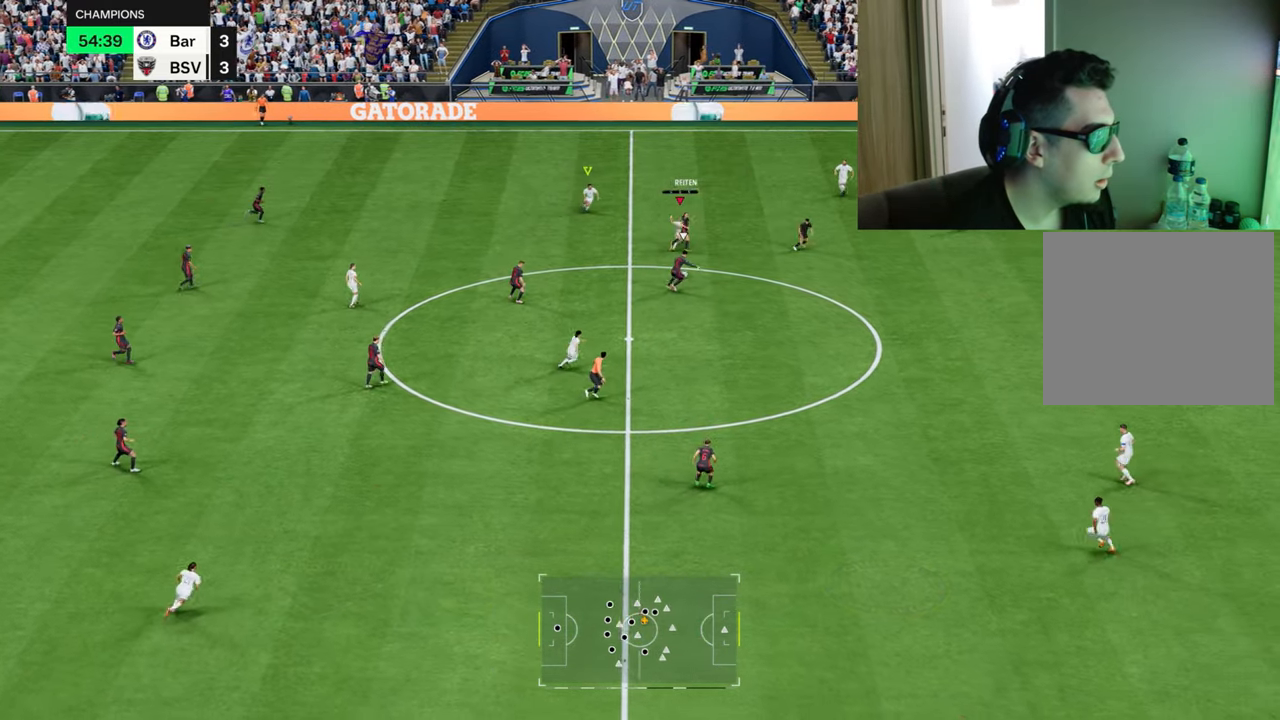
{"buttons": ["L1", "R1"], "left_stick": "down", "right_stick": "center", "events": [[184, "R1", "up"], [284, "left_stick", "down-left"], [450, "L1", "down"], [467, "left_stick", "down"], [484, "R1", "down"]]}